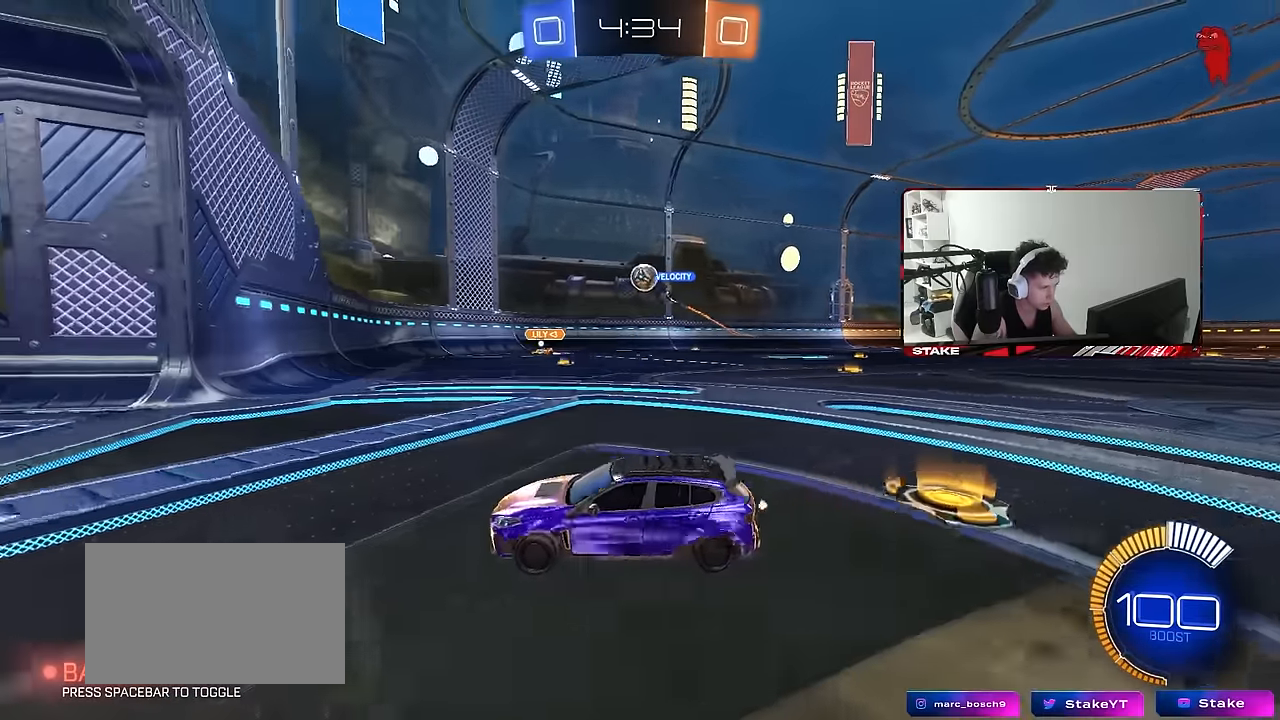
Gameplay with keyboard and mouse; each line is a JSON object with the keys and mouse buttons held at the frame after it. "events" lists presses ("down") and releases ("up") of "1", "2", "3", "4", "5", "a", "alt", "c", "caps_lock", "ctrl", "d", "e", "f", "g", "q", "r", "s", "shift", "space", "t", "tab", "v", "w", "x", "z", "mouse_left", "mouse_wheel" and "mouse_right" between this image and that frame as [ms after this image, input, new state], when the widget could be followed in between. "mouse_left", "mouse_wheel", "mouse_right" = the "left", "wheel", "right" buttons of the "mouse" list. No other keys are recorded. "wheel" means that the mouse wheel is clicked or scrolled. Mouse movement is not recorded.
{"keys": ["d", "w"], "mouse": [], "events": [[17, "shift", "down"], [150, "shift", "up"], [250, "d", "up"], [383, "d", "down"]]}
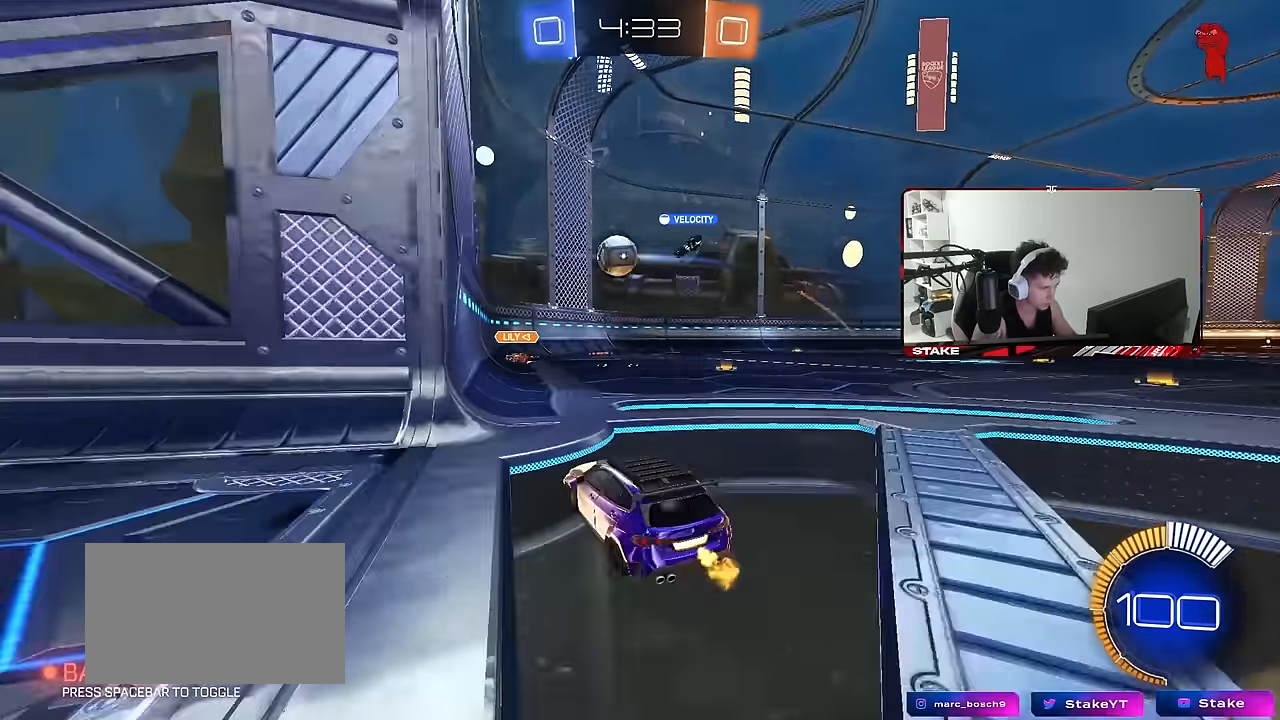
{"keys": ["d", "w"], "mouse": ["left"], "events": [[33, "d", "up"], [33, "w", "up"], [117, "d", "down"], [217, "w", "down"], [267, "mouse_left", "down"]]}
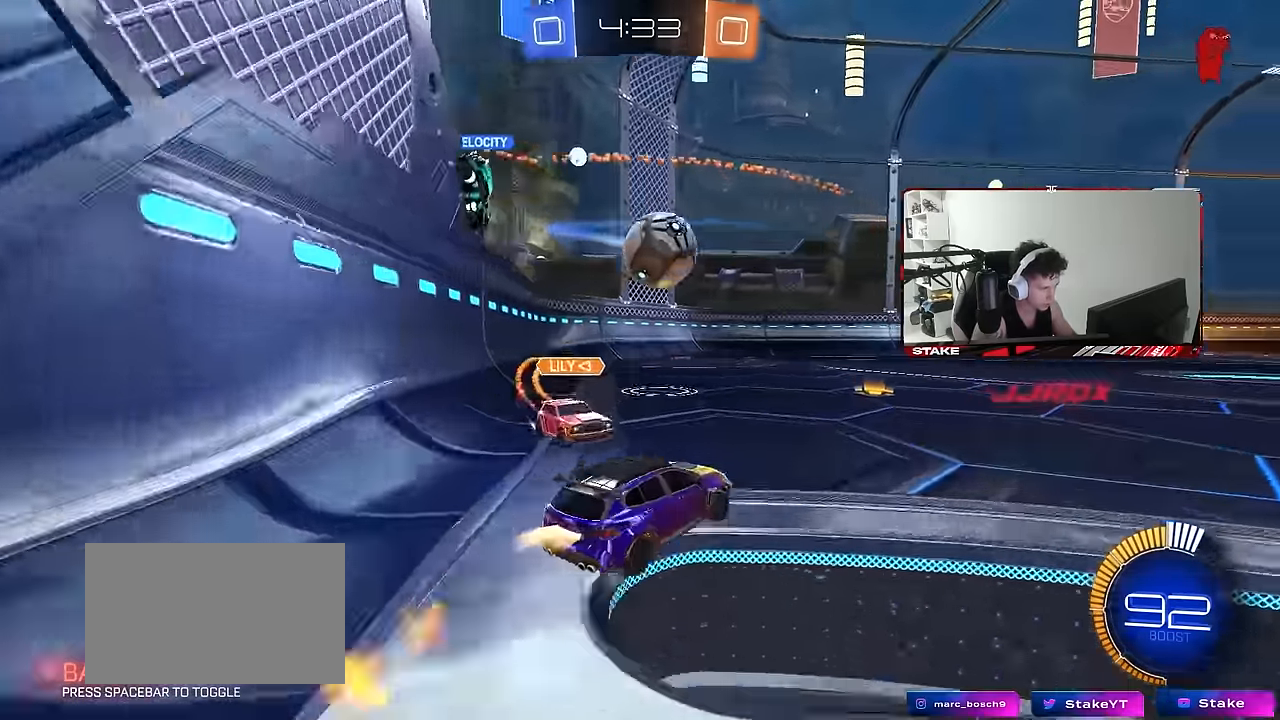
{"keys": [], "mouse": [], "events": [[183, "a", "down"], [183, "d", "up"], [233, "w", "up"], [283, "mouse_left", "up"], [317, "a", "up"]]}
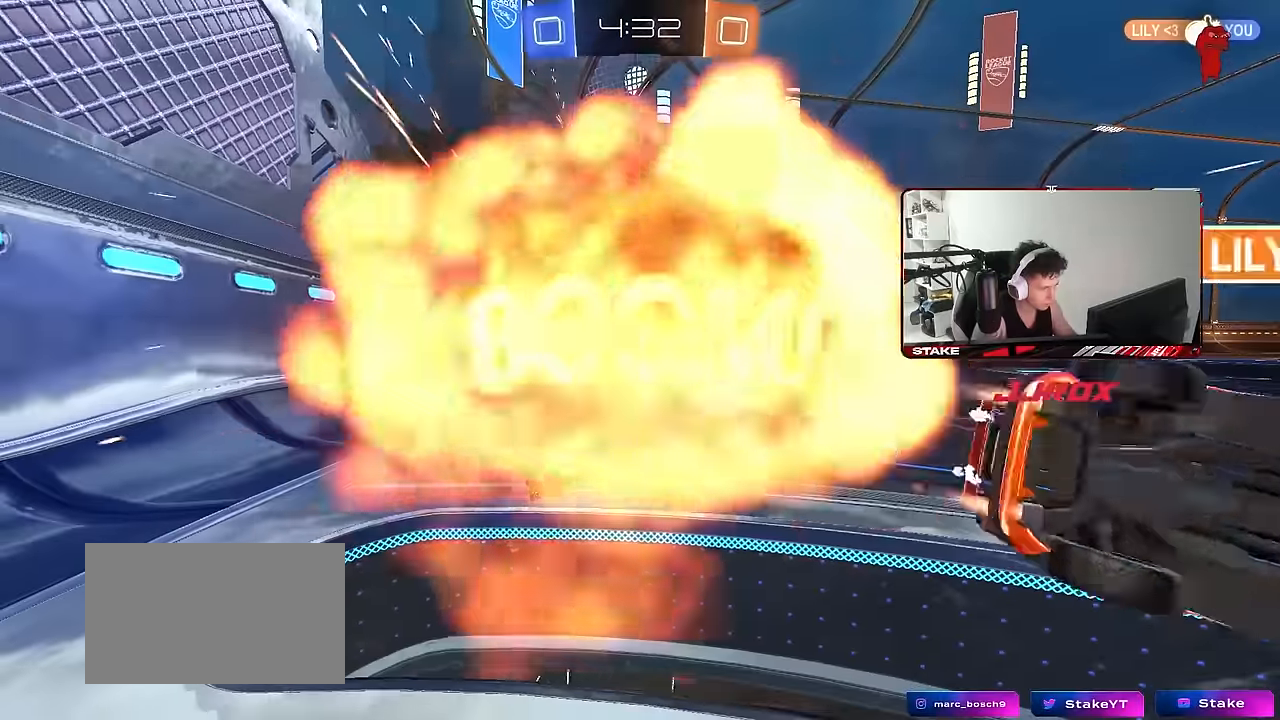
{"keys": [], "mouse": [], "events": []}
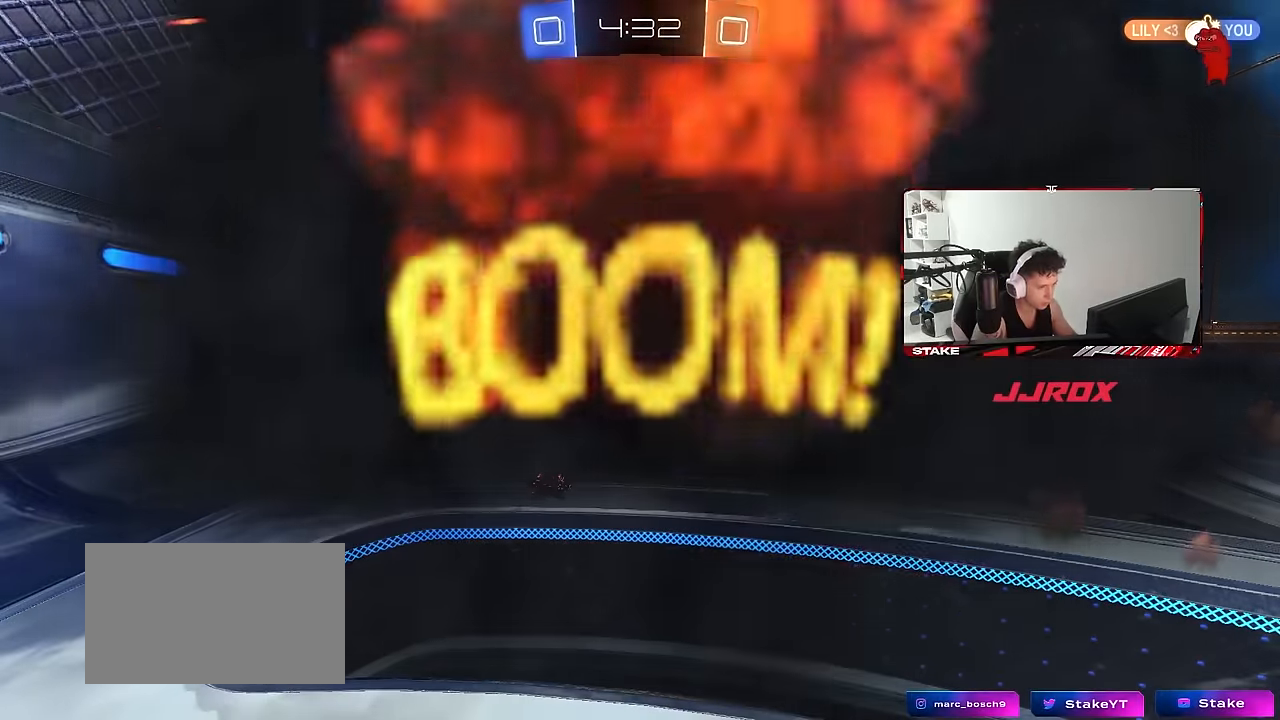
{"keys": [], "mouse": [], "events": []}
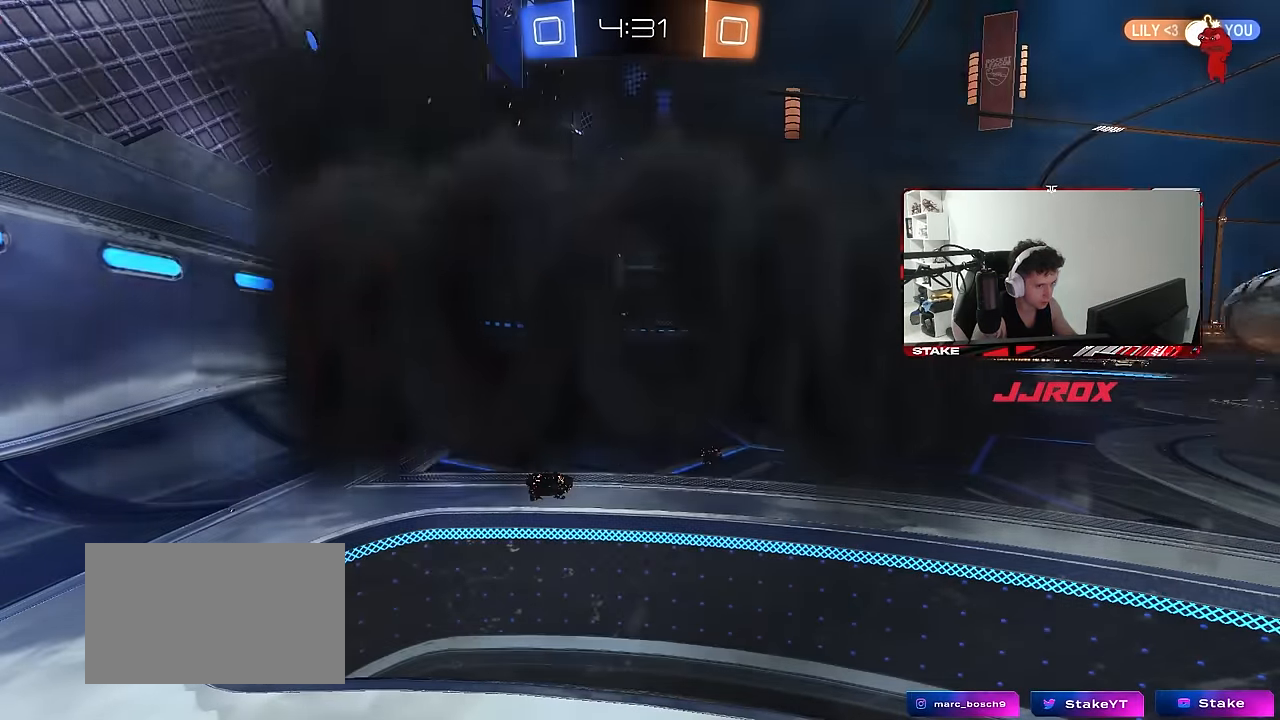
{"keys": [], "mouse": [], "events": []}
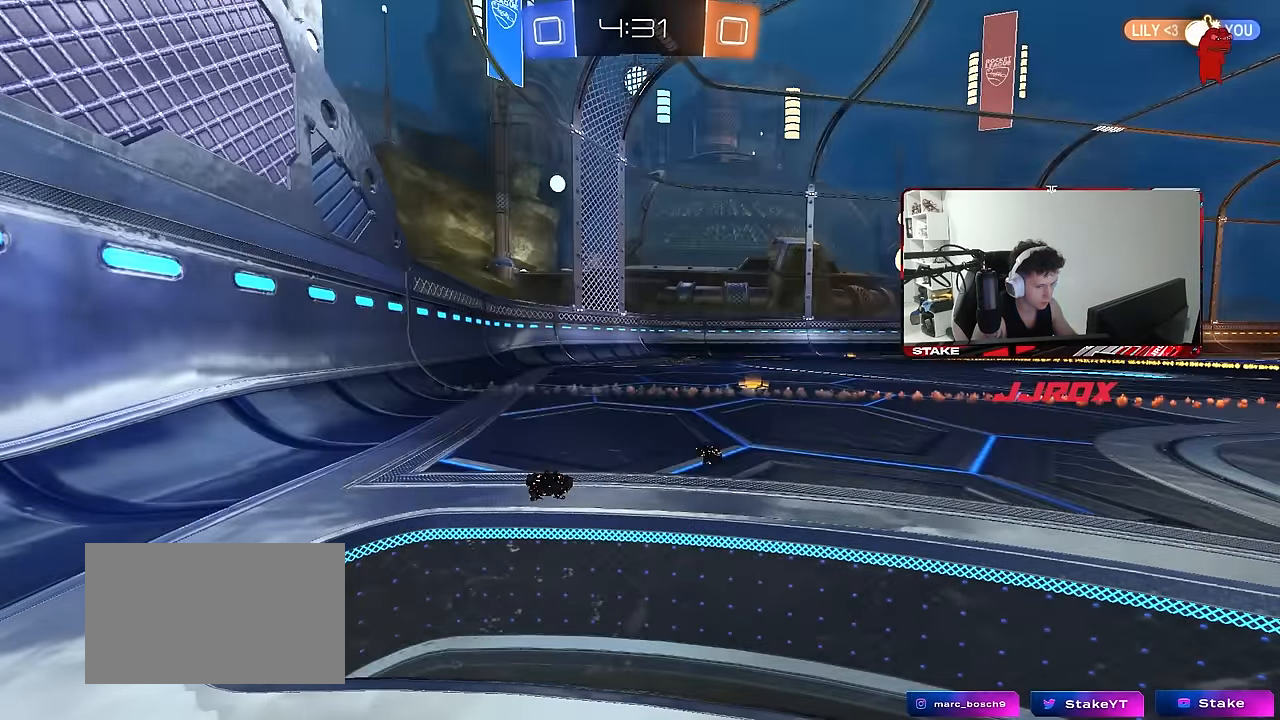
{"keys": [], "mouse": [], "events": []}
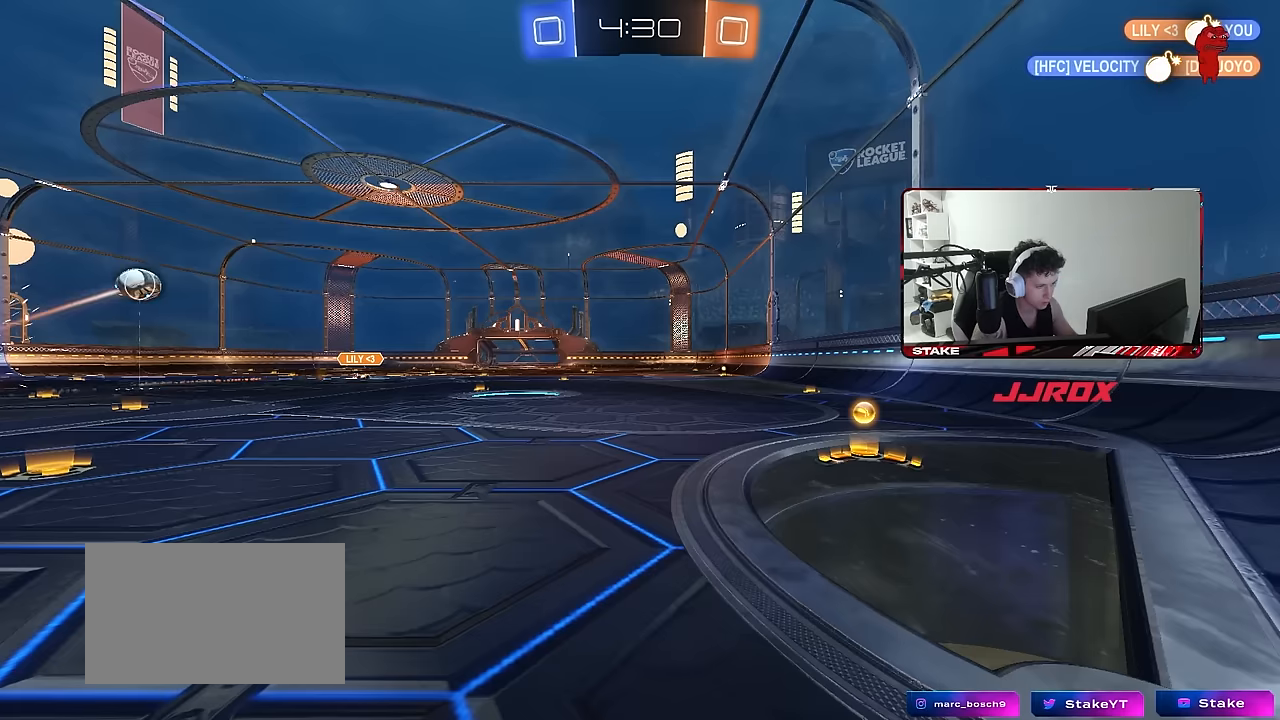
{"keys": ["d", "w"], "mouse": ["left"], "events": [[33, "w", "down"], [266, "d", "down"], [500, "mouse_left", "down"]]}
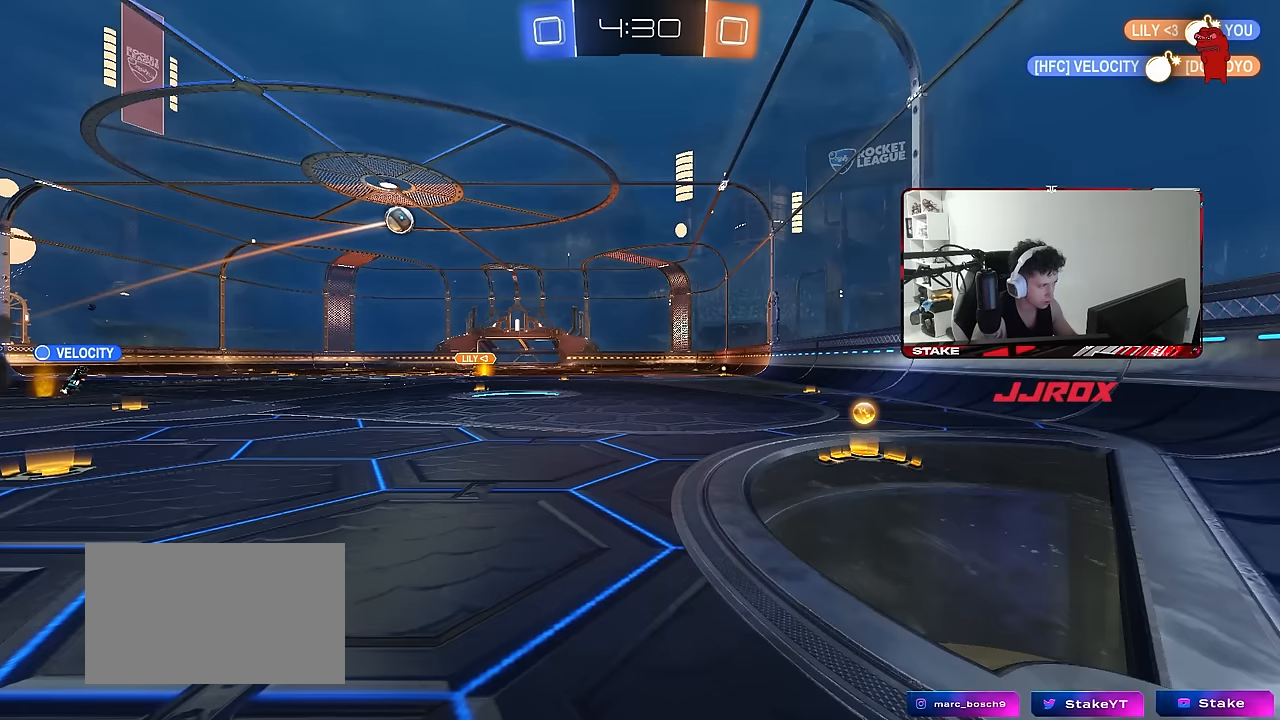
{"keys": ["w"], "mouse": [], "events": [[366, "mouse_left", "up"], [416, "d", "up"]]}
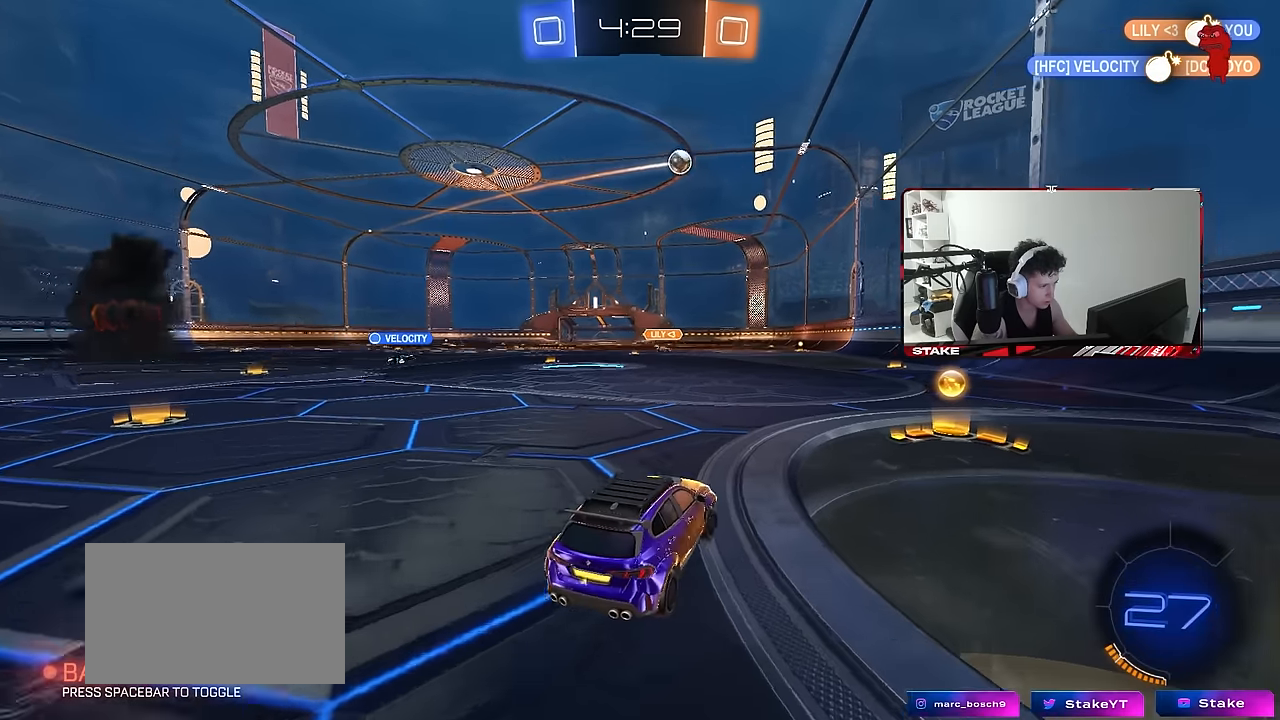
{"keys": ["w"], "mouse": [], "events": [[150, "w", "up"], [200, "d", "down"], [250, "w", "down"], [483, "d", "up"]]}
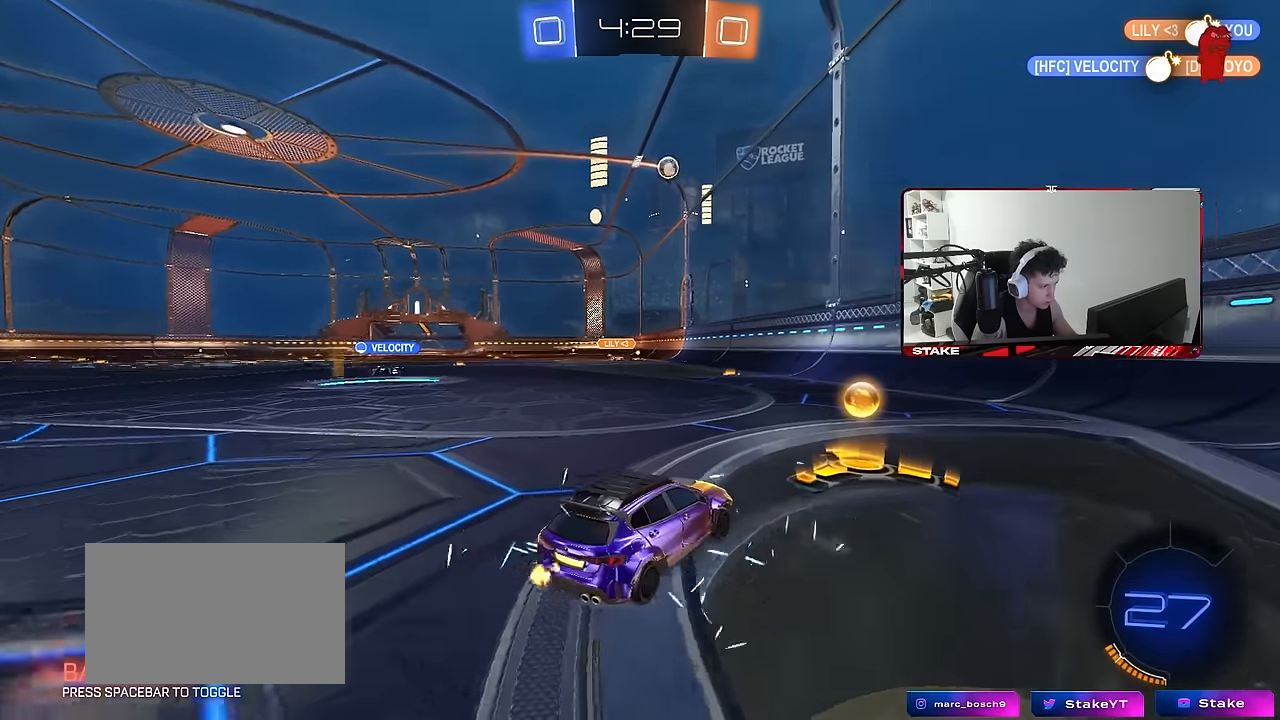
{"keys": ["w"], "mouse": ["left"], "events": [[33, "a", "down"], [33, "shift", "down"], [116, "shift", "up"], [450, "a", "up"], [450, "mouse_left", "down"]]}
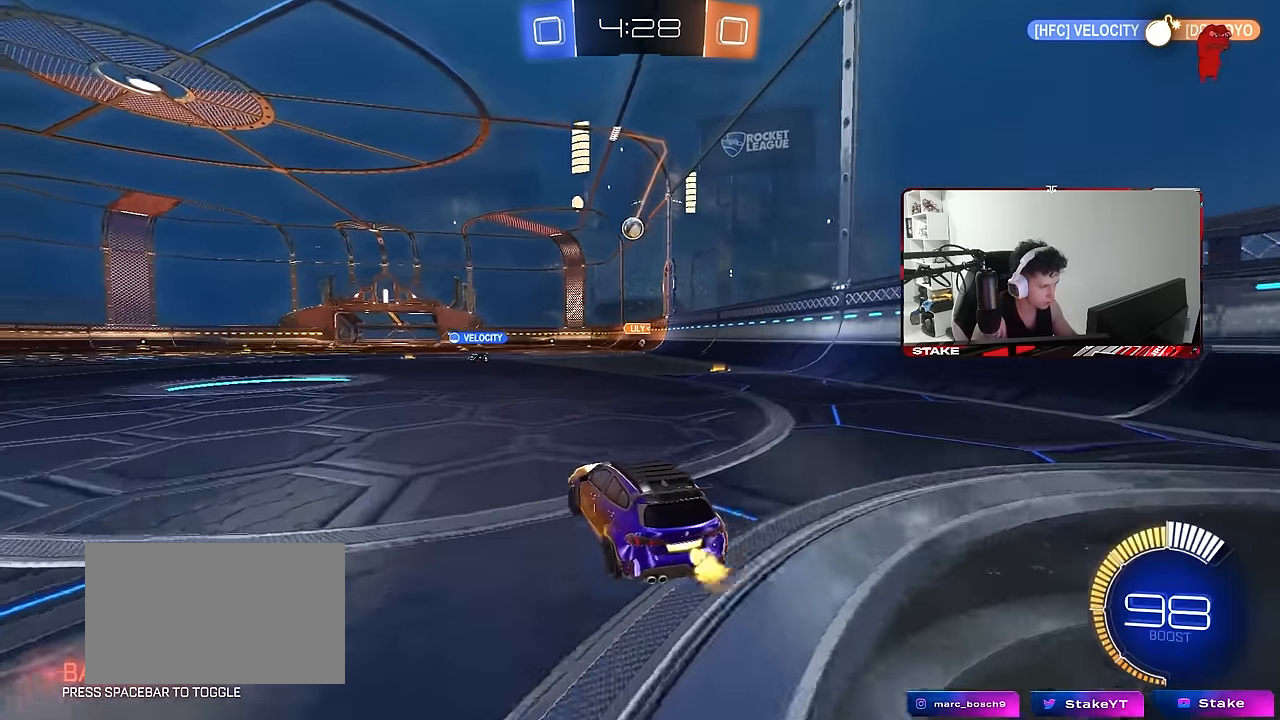
{"keys": ["w"], "mouse": [], "events": [[266, "d", "down"], [316, "mouse_left", "up"], [366, "d", "up"]]}
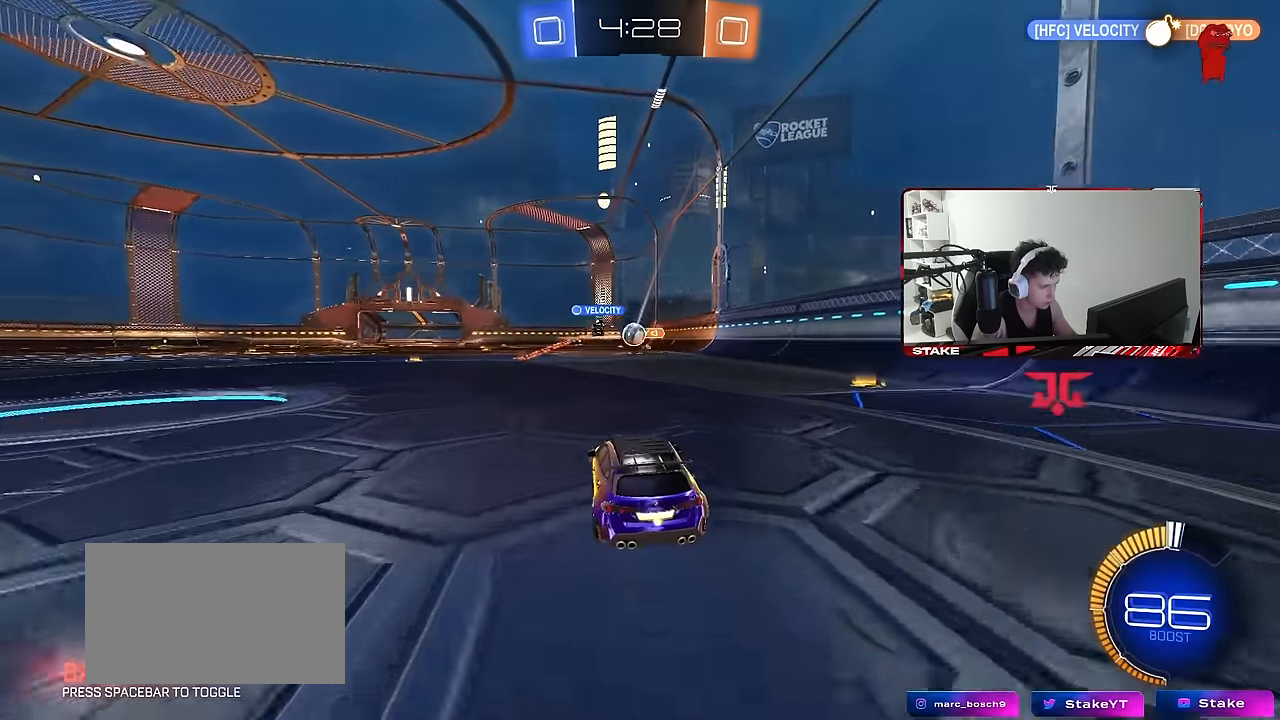
{"keys": ["w"], "mouse": [], "events": [[150, "a", "down"], [300, "a", "up"]]}
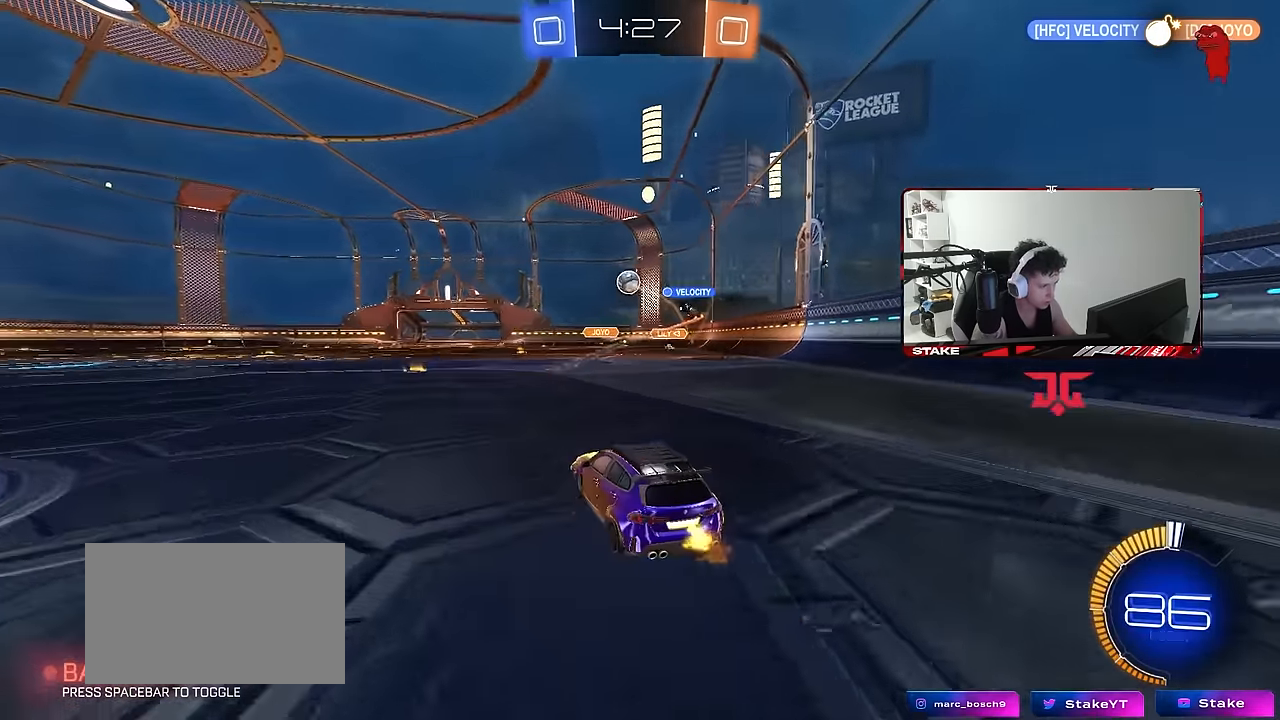
{"keys": ["a", "s", "shift"], "mouse": ["left", "right"], "events": [[216, "a", "down"], [266, "a", "up"], [266, "mouse_left", "down"], [300, "mouse_right", "down"], [333, "mouse_right", "up"], [350, "a", "down"], [350, "shift", "down"], [400, "mouse_right", "down"], [450, "w", "up"], [500, "s", "down"]]}
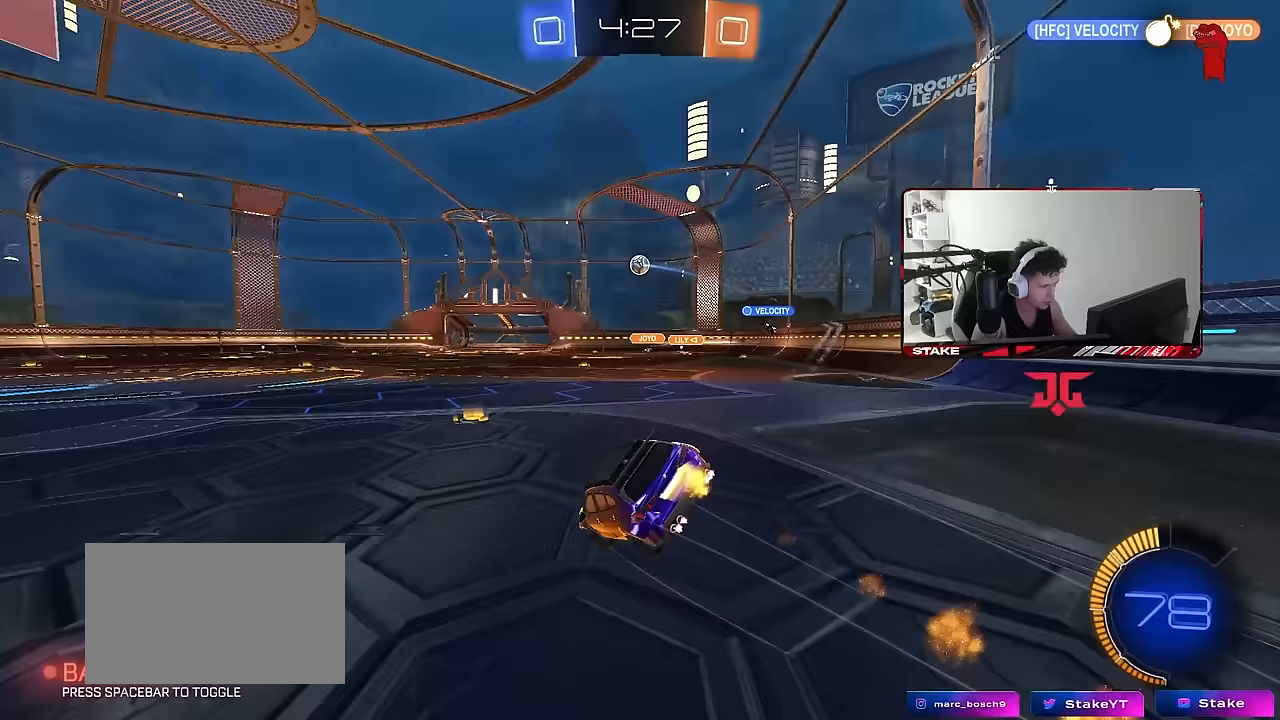
{"keys": ["a", "s", "shift"], "mouse": [], "events": [[83, "mouse_right", "up"], [233, "mouse_left", "up"], [233, "s", "up"], [367, "s", "down"]]}
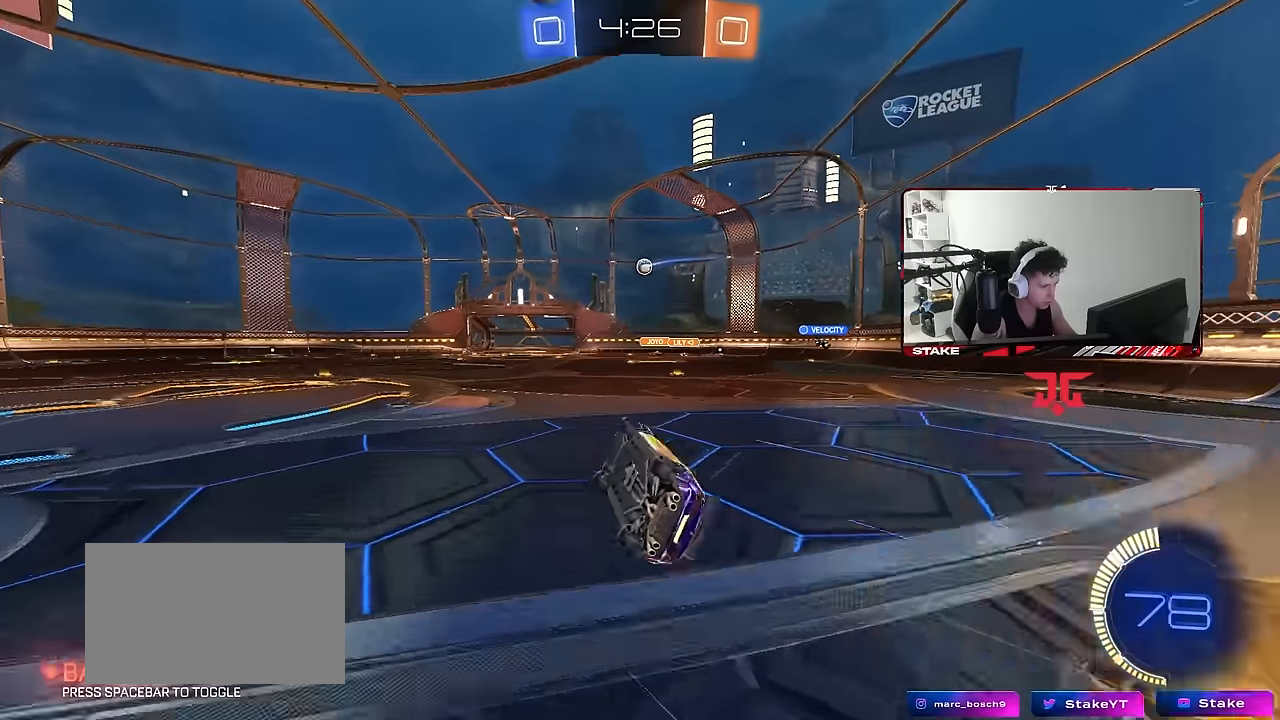
{"keys": ["d", "w"], "mouse": [], "events": [[150, "s", "up"], [150, "shift", "up"], [200, "a", "up"], [333, "w", "down"], [433, "d", "down"]]}
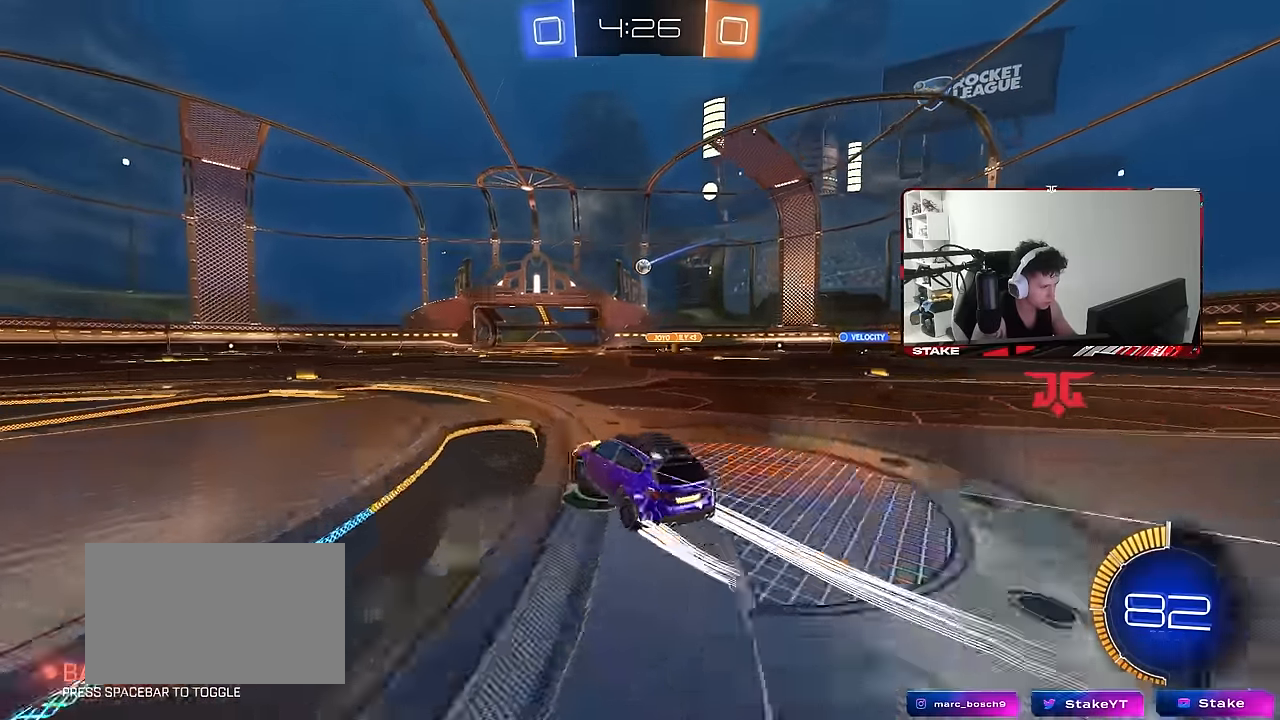
{"keys": ["w"], "mouse": [], "events": [[33, "d", "up"], [117, "mouse_left", "down"], [167, "d", "down"], [267, "d", "up"], [267, "mouse_left", "up"]]}
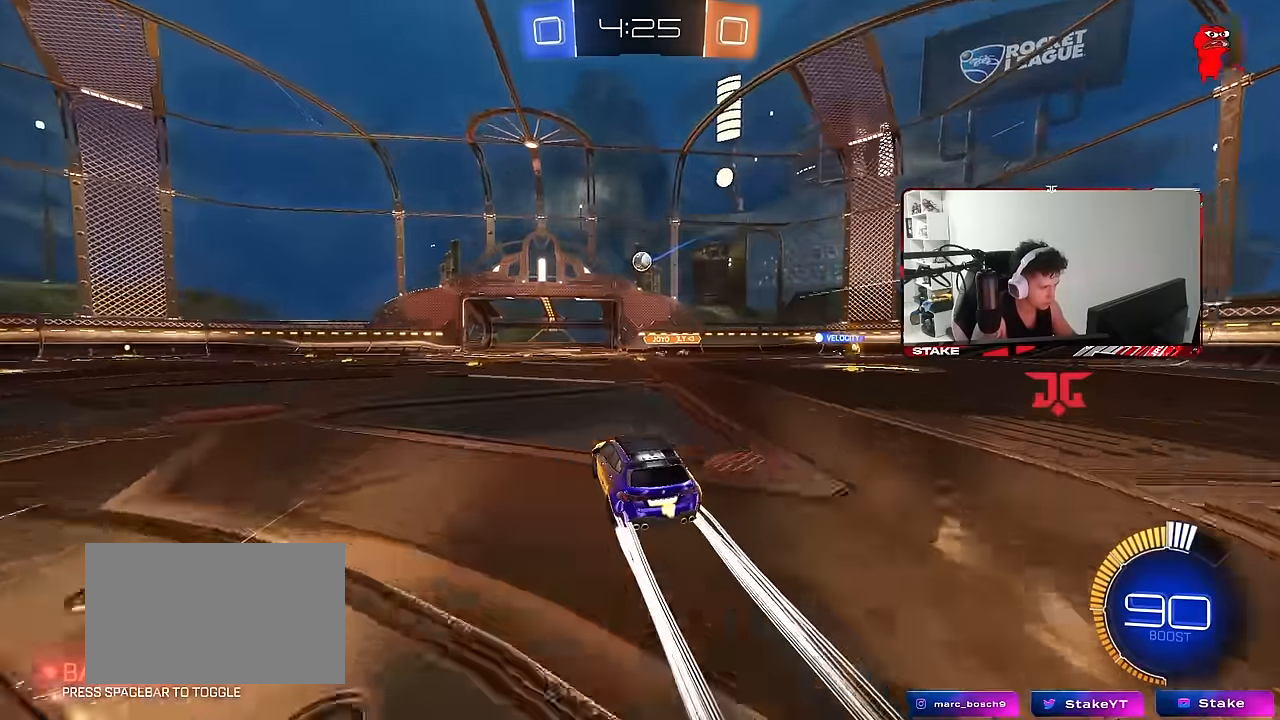
{"keys": ["a", "w"], "mouse": [], "events": [[83, "a", "down"], [83, "shift", "down"], [283, "shift", "up"]]}
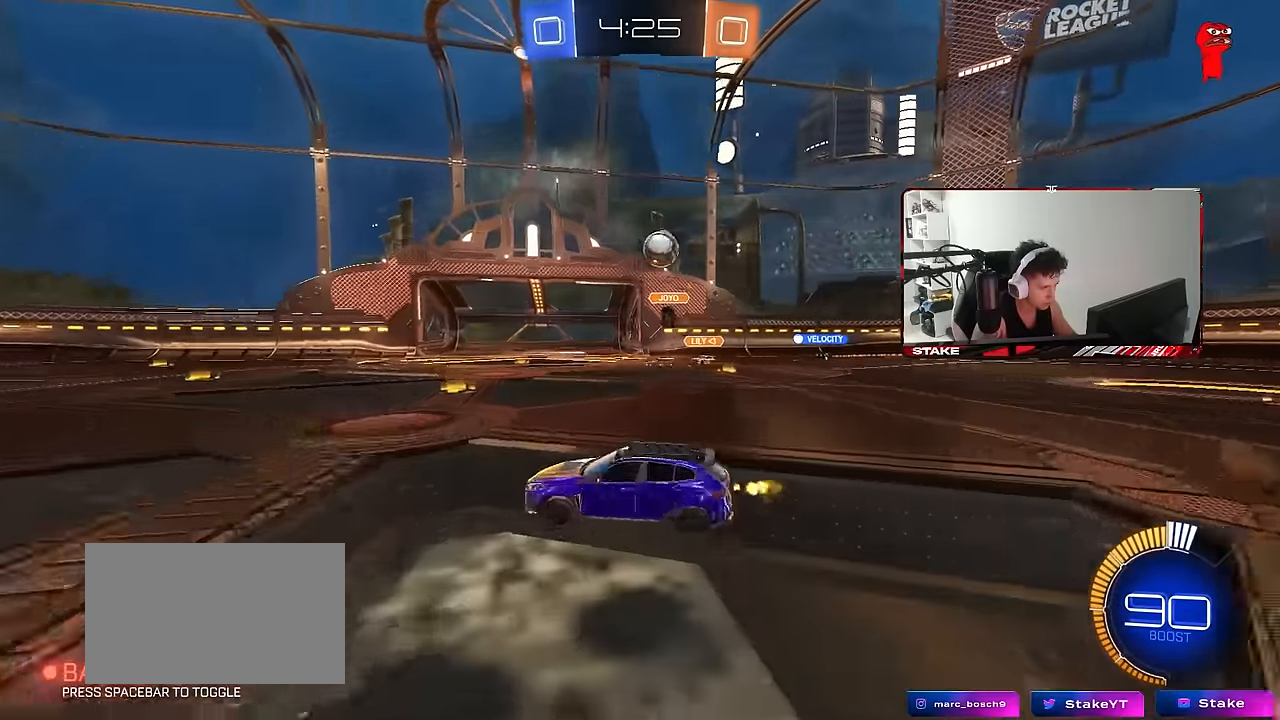
{"keys": ["a", "w"], "mouse": ["left"], "events": [[483, "mouse_left", "down"]]}
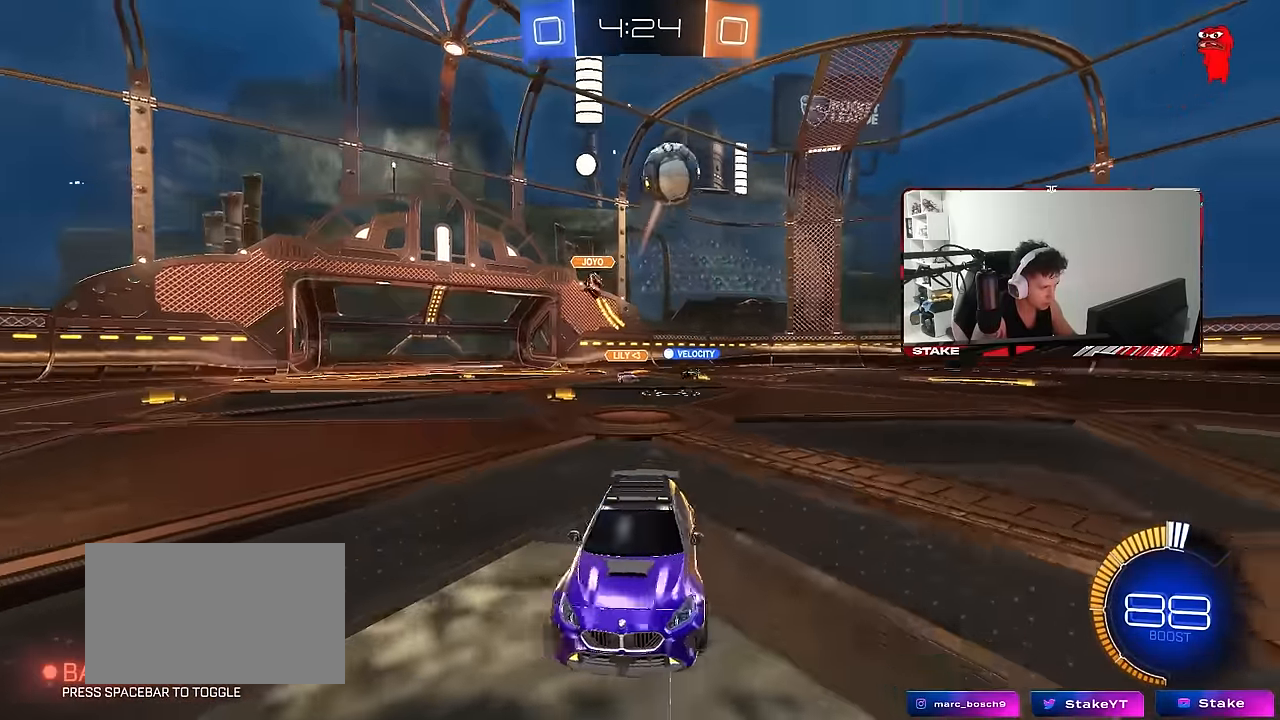
{"keys": ["w"], "mouse": [], "events": [[217, "a", "up"], [400, "mouse_left", "up"]]}
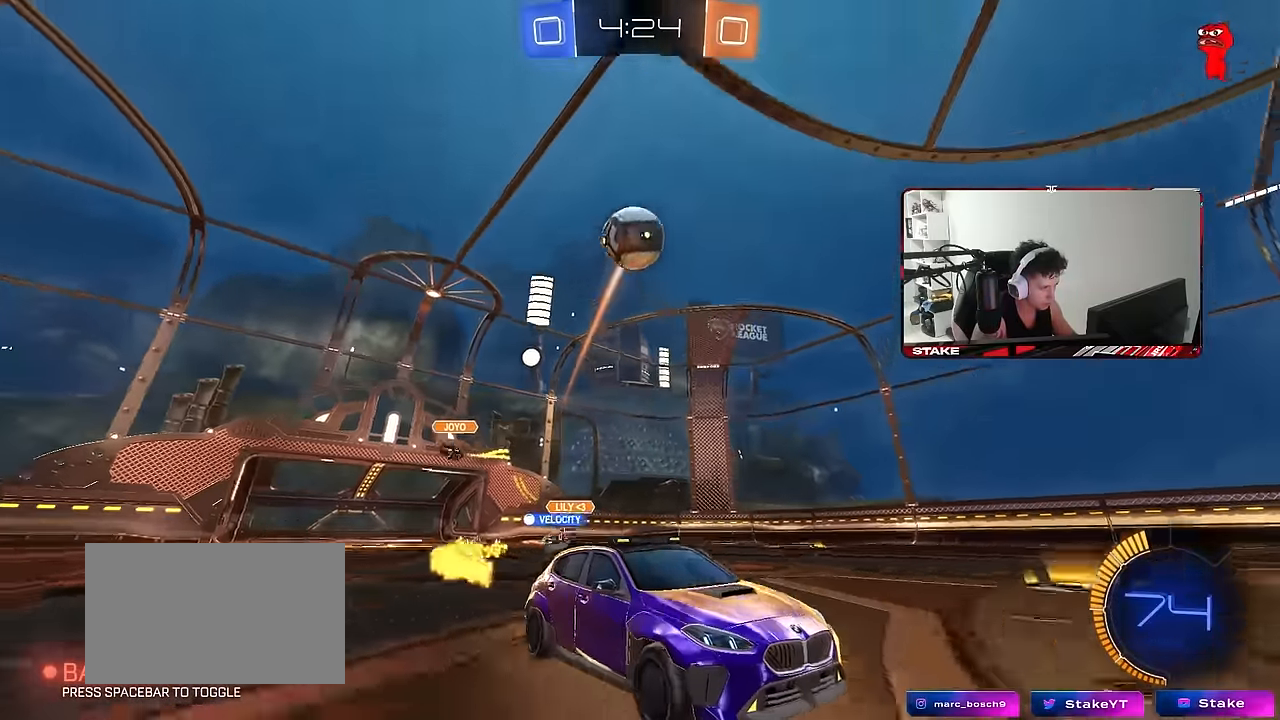
{"keys": [], "mouse": [], "events": [[183, "d", "down"], [233, "w", "up"], [283, "d", "up"]]}
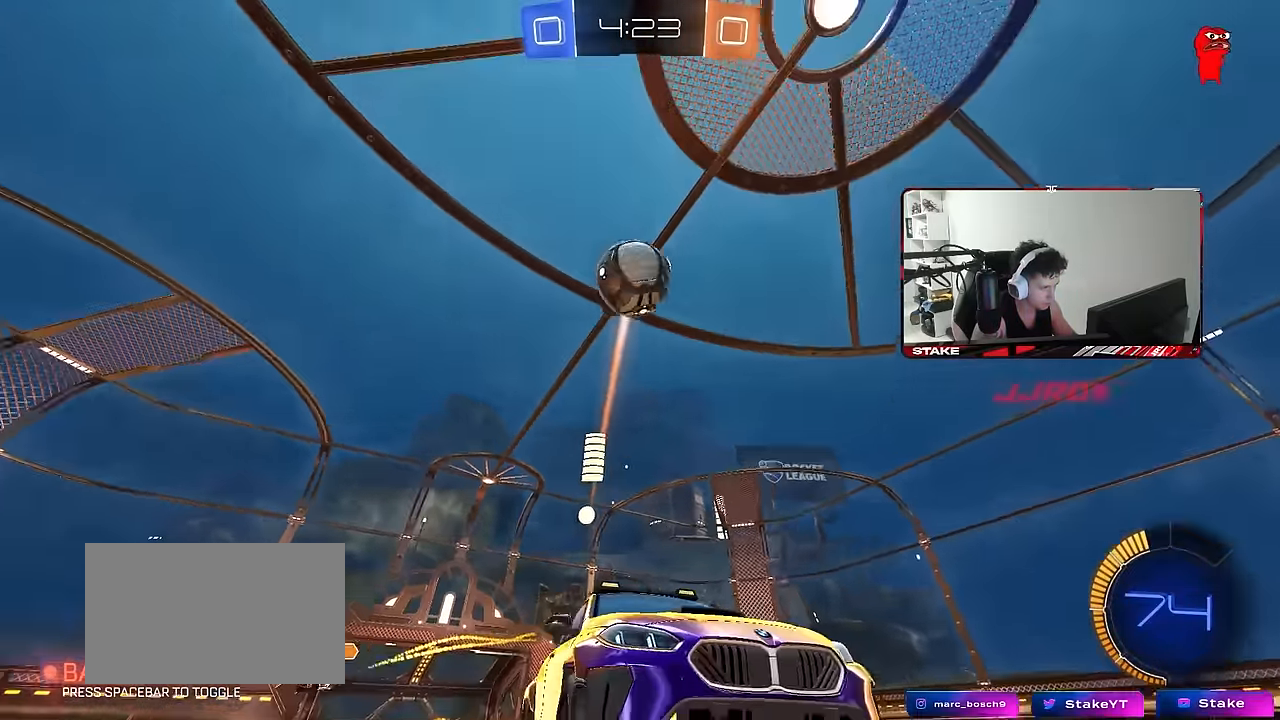
{"keys": [], "mouse": [], "events": [[17, "mouse_right", "down"], [100, "a", "down"], [200, "a", "up"], [200, "d", "down"], [200, "mouse_left", "down"], [200, "mouse_right", "up"], [200, "s", "down"], [283, "s", "up"], [333, "mouse_left", "up"], [483, "d", "up"]]}
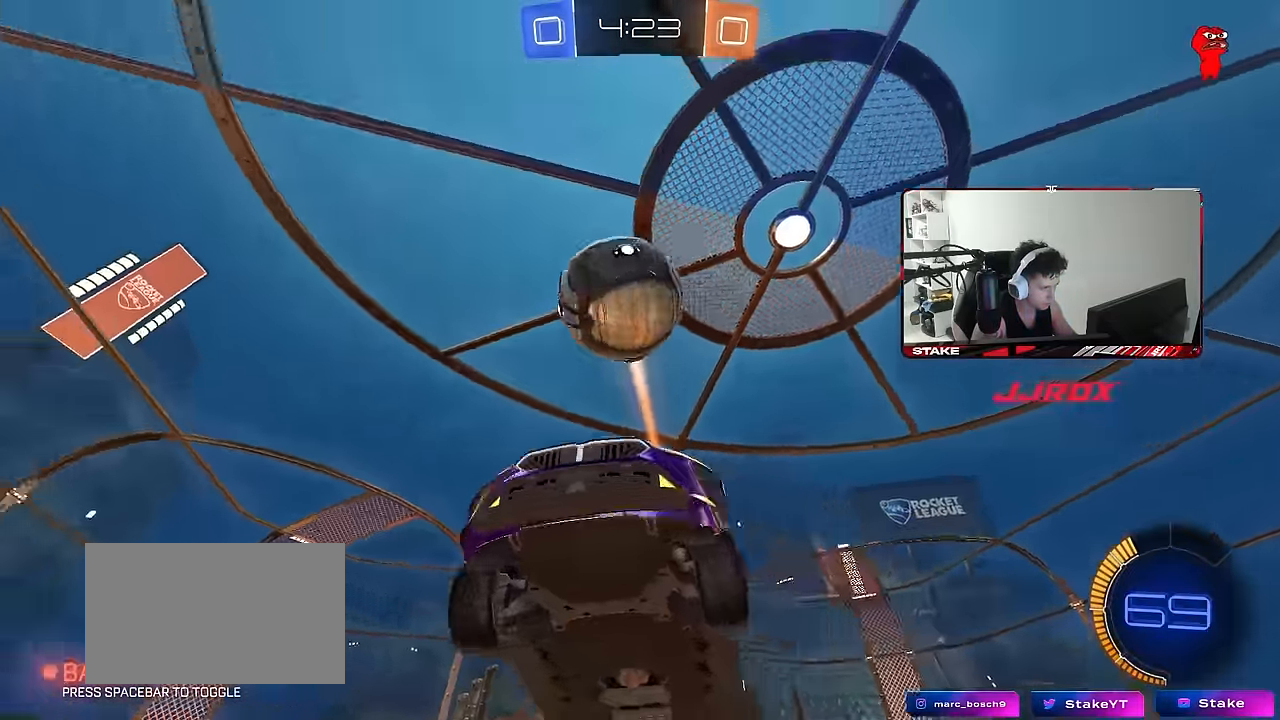
{"keys": ["d", "s", "shift", "w"], "mouse": ["right"], "events": [[17, "mouse_left", "down"], [17, "space", "down"], [117, "mouse_left", "up"], [217, "space", "up"], [350, "d", "down"], [350, "w", "down"], [400, "shift", "down"], [450, "mouse_right", "down"], [500, "s", "down"]]}
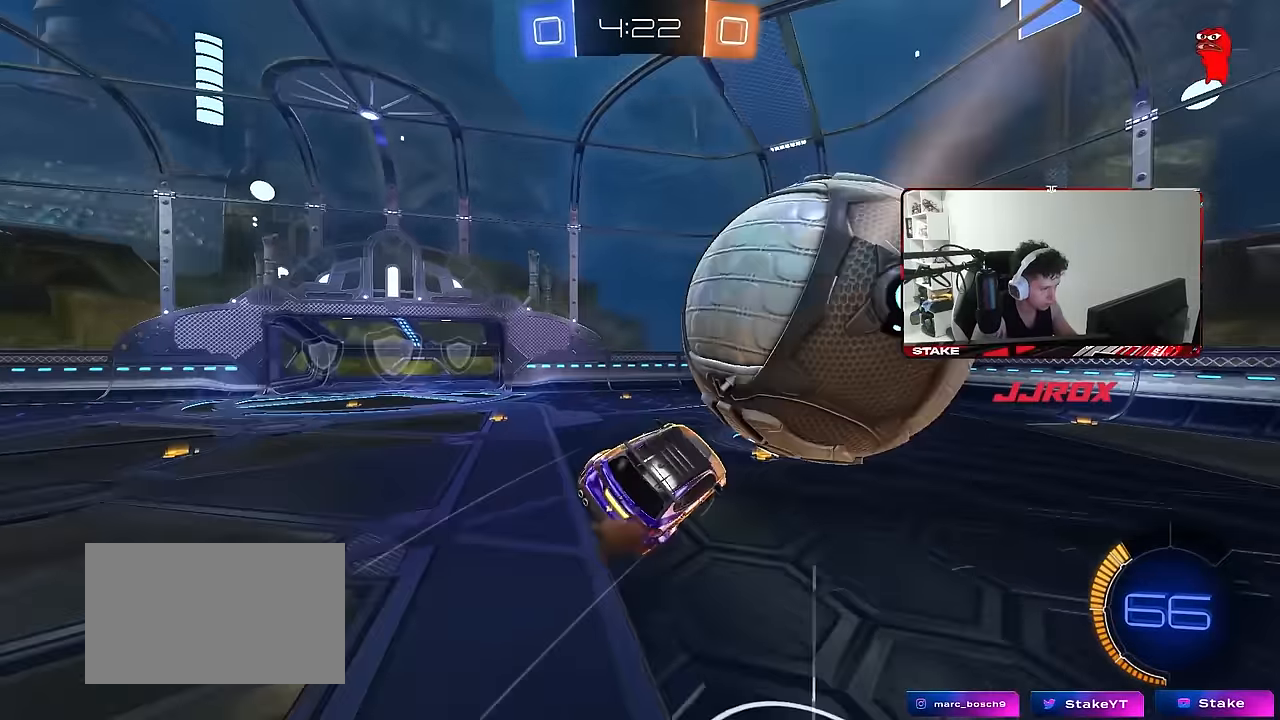
{"keys": ["d", "shift", "space"], "mouse": ["left"], "events": [[17, "mouse_right", "up"], [33, "w", "up"], [233, "mouse_left", "down"], [317, "space", "down"], [417, "s", "up"]]}
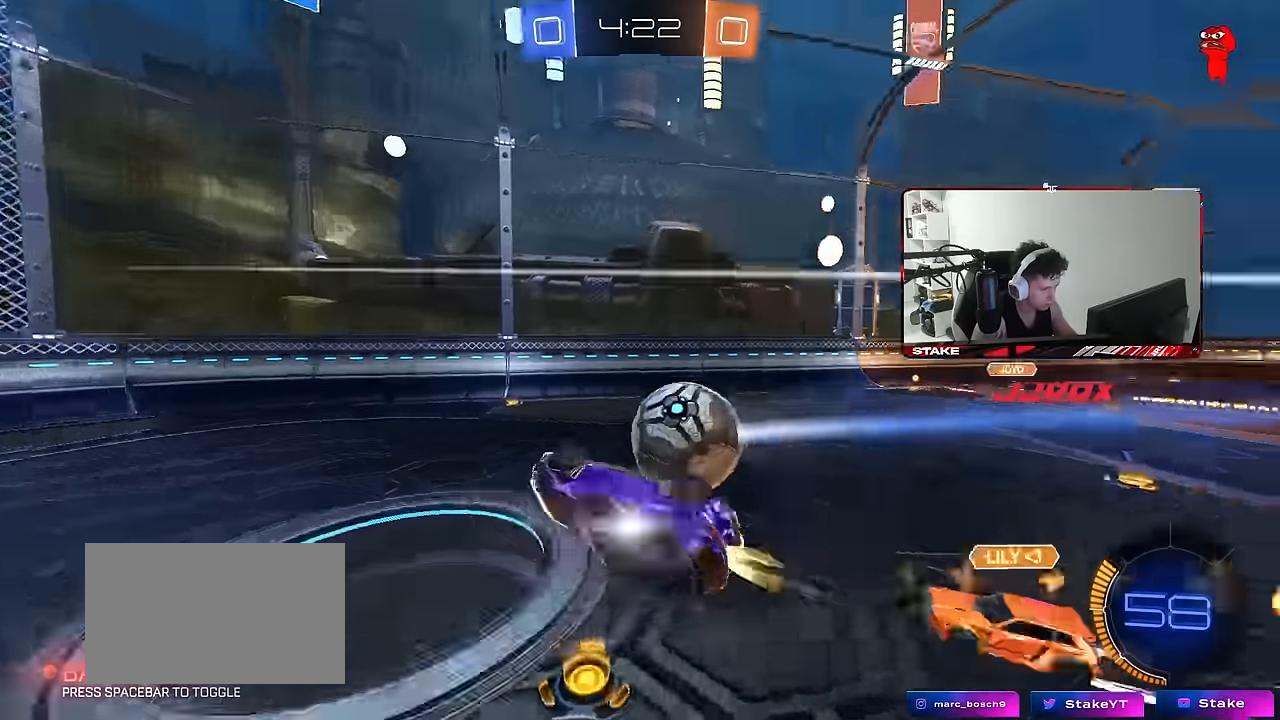
{"keys": [], "mouse": [], "events": [[17, "s", "down"], [17, "space", "up"], [200, "d", "up"], [200, "mouse_left", "up"], [200, "shift", "up"], [383, "a", "down"], [433, "a", "up"], [433, "s", "up"]]}
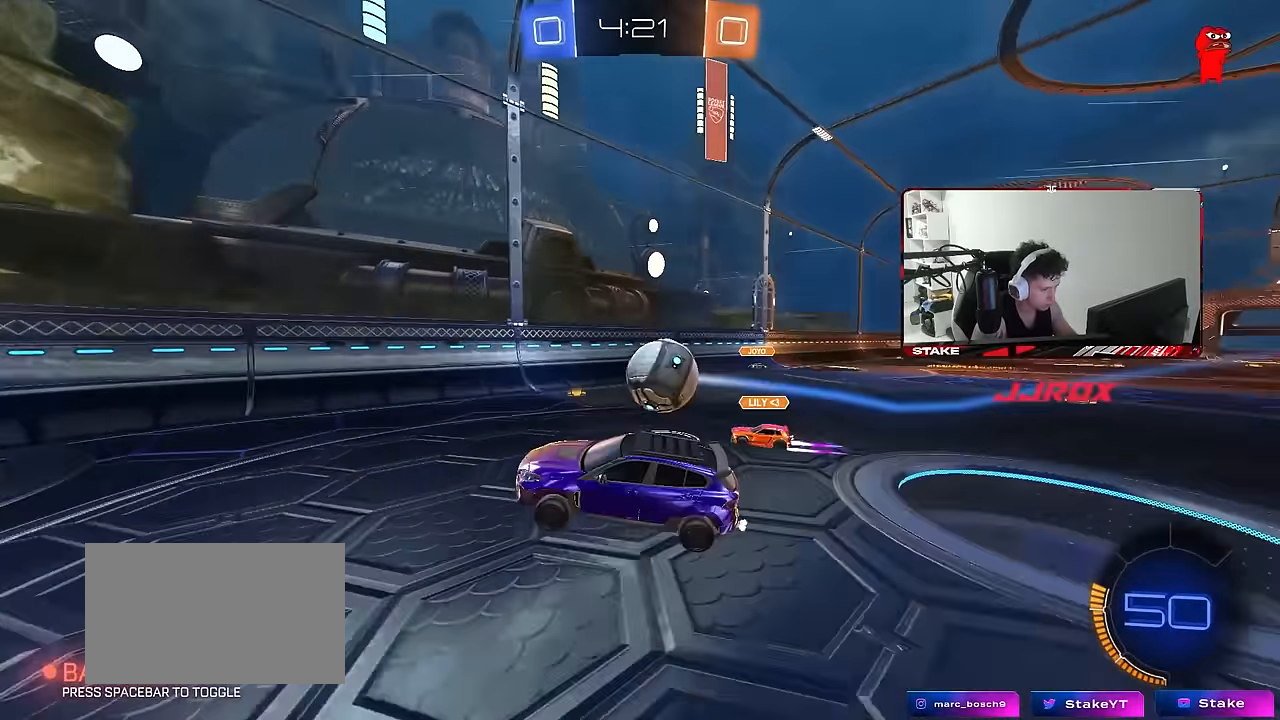
{"keys": ["a"], "mouse": [], "events": [[33, "d", "down"], [167, "d", "up"], [267, "w", "down"], [350, "d", "down"], [400, "a", "down"], [400, "d", "up"], [450, "shift", "down"], [500, "shift", "up"], [500, "w", "up"]]}
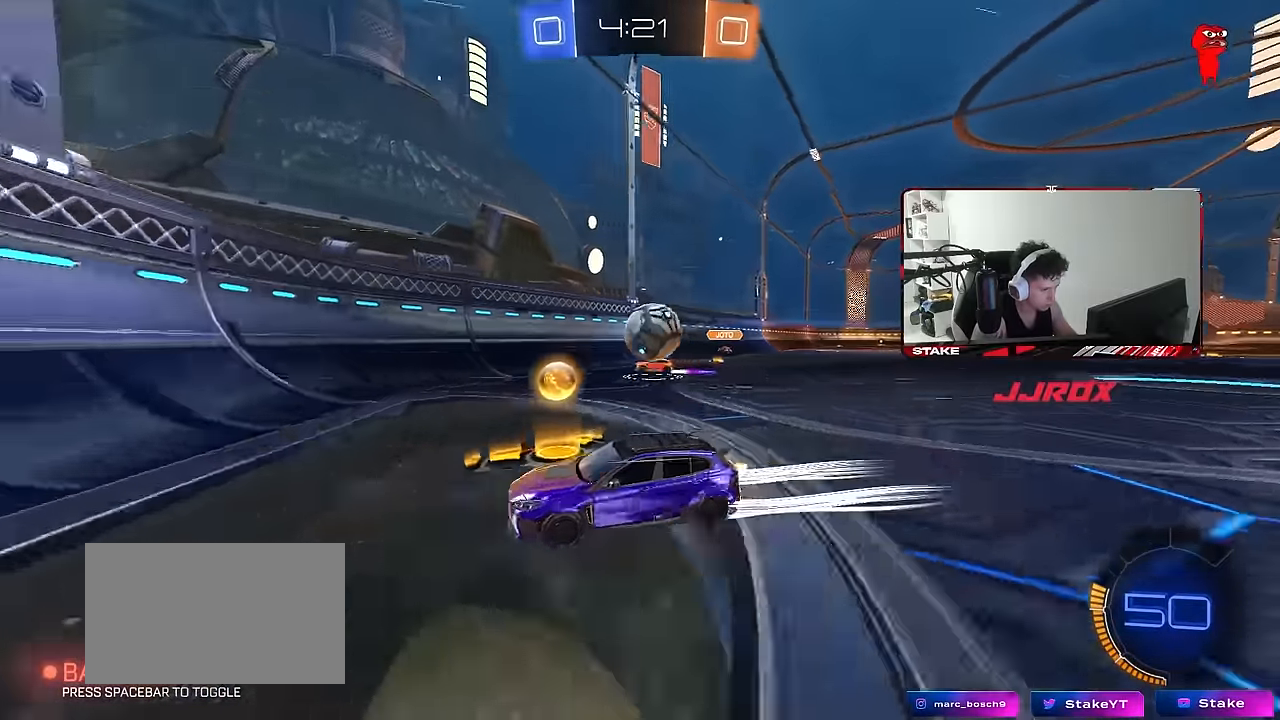
{"keys": ["a", "shift", "w"], "mouse": [], "events": [[50, "s", "down"], [233, "s", "up"], [283, "a", "up"], [367, "w", "down"], [417, "a", "down"], [467, "shift", "down"]]}
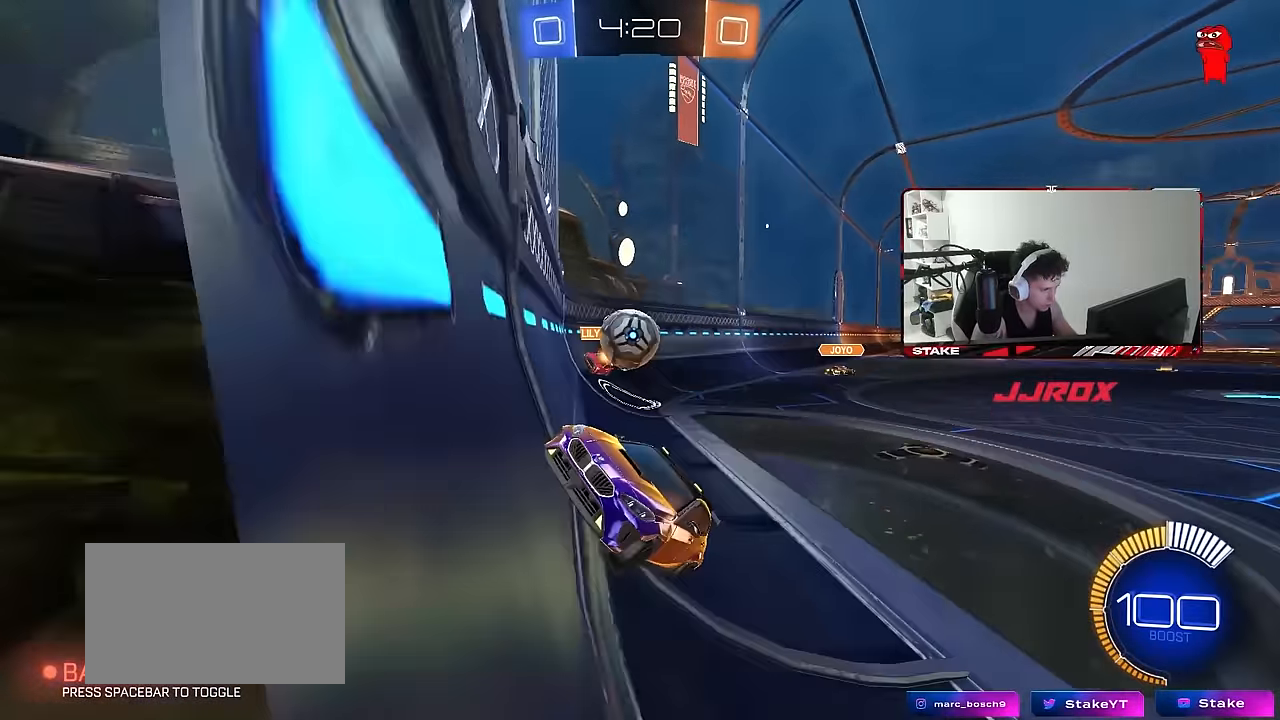
{"keys": ["a", "w"], "mouse": [], "events": [[67, "shift", "up"], [150, "a", "up"], [250, "d", "down"], [383, "d", "up"], [483, "a", "down"]]}
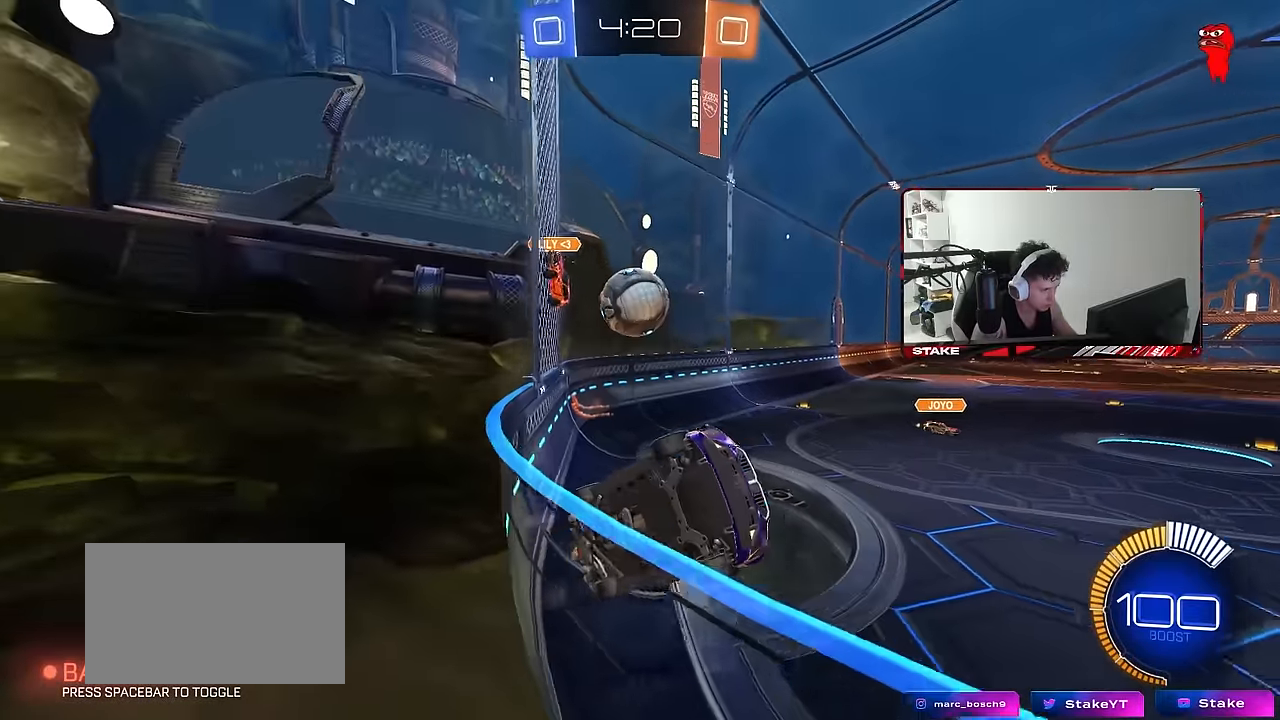
{"keys": ["s"], "mouse": [], "events": [[117, "s", "down"], [117, "w", "up"], [267, "a", "up"]]}
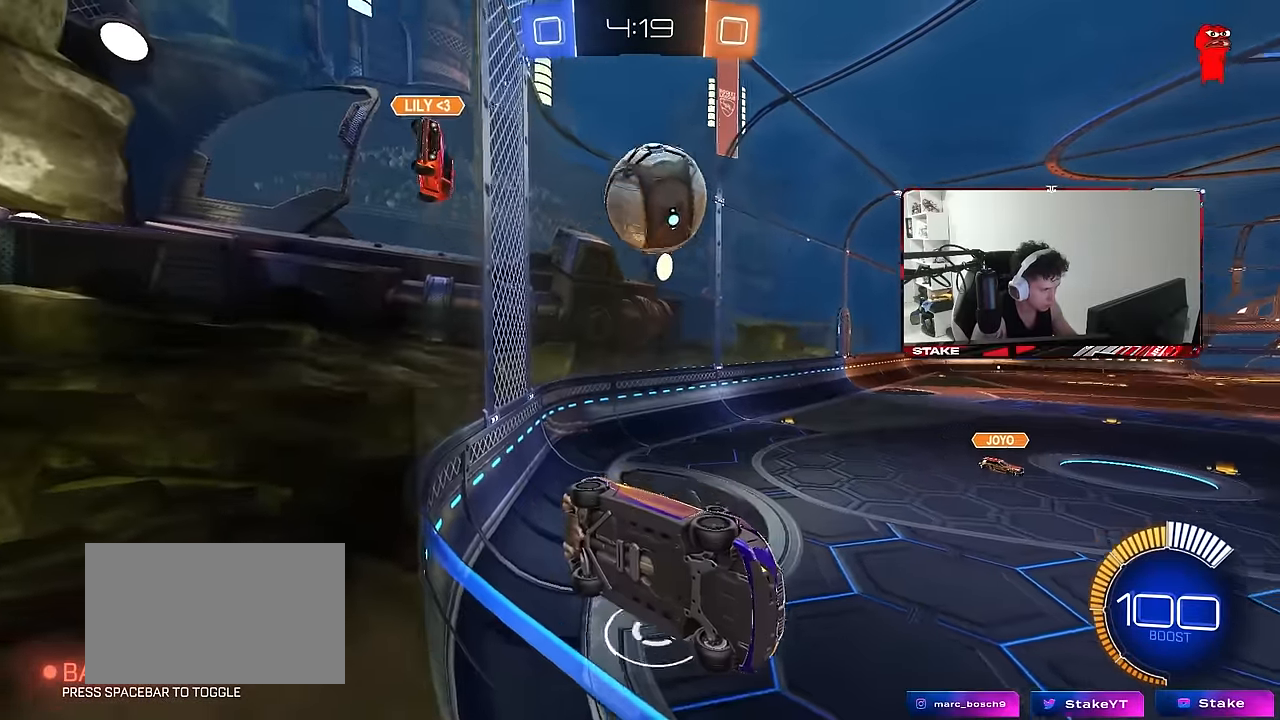
{"keys": ["d", "w"], "mouse": ["left"], "events": [[83, "s", "up"], [183, "d", "down"], [183, "mouse_left", "down"], [183, "w", "down"], [367, "d", "up"], [467, "d", "down"]]}